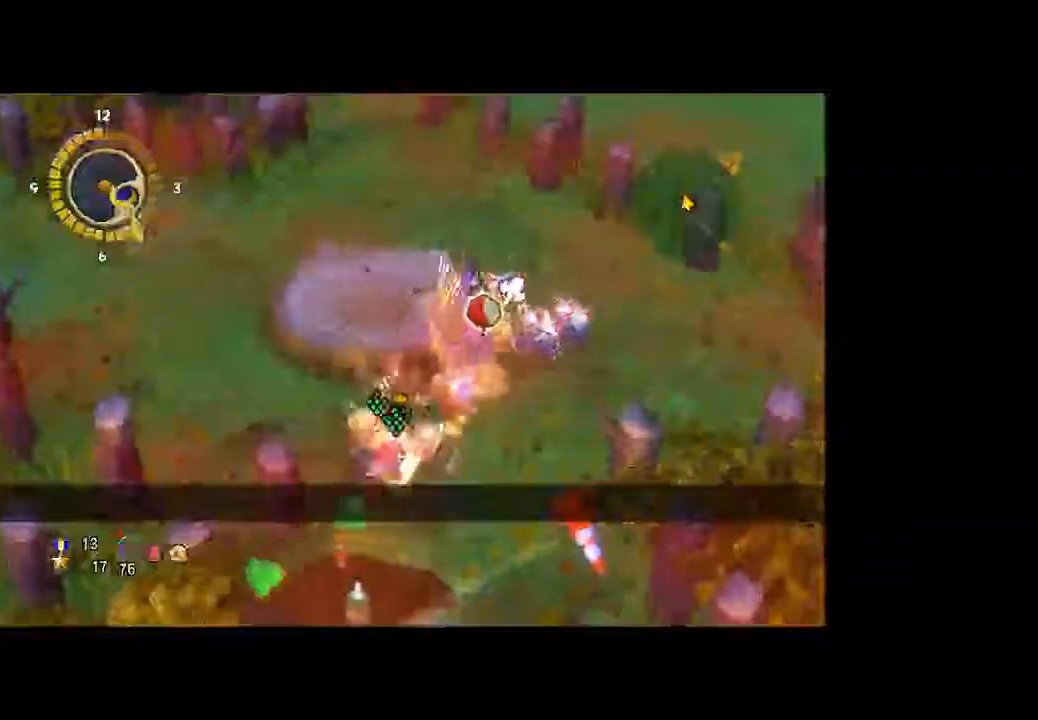
Gameplay with a controller (Xbox layout); each line is a JSON object with the inputs held at the frame after it (dt_ms = milliseconds from this image to that frame). "button_events" lists button changes between this image and that frame as [ms after this image, input, new state], when the widget could be followed in between (sticks are given only as held states). Not read: A B L3 R3.
{"dt_ms": 500, "buttons": [], "left_stick": "up-right", "right_stick": "center", "button_events": []}
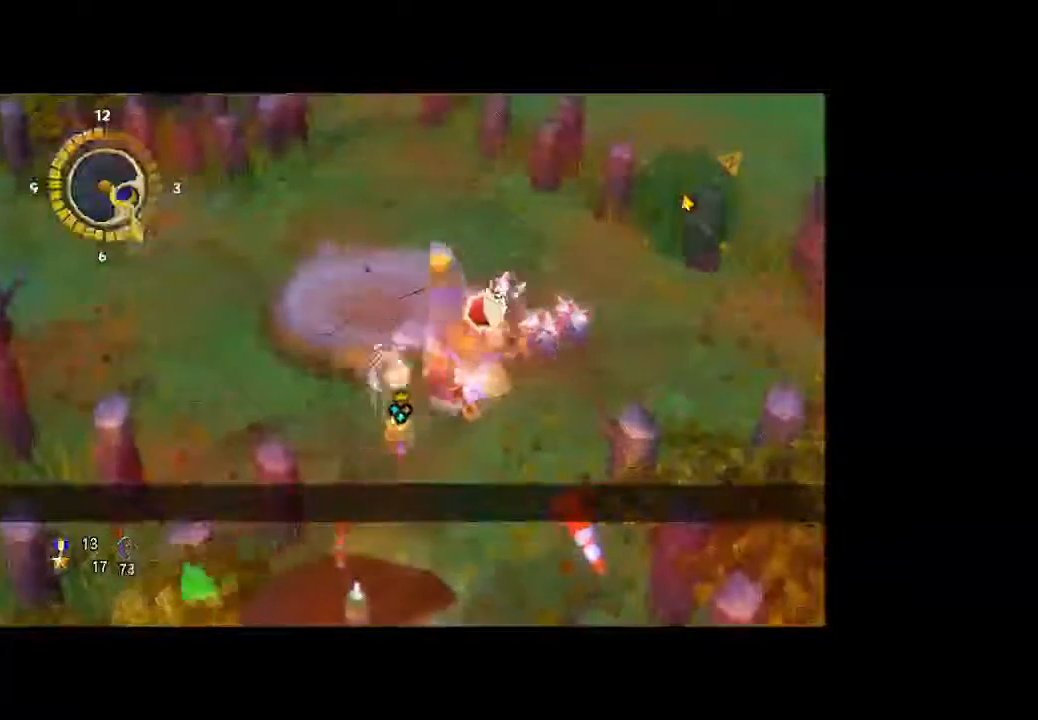
{"dt_ms": 500, "buttons": [], "left_stick": "left", "right_stick": "center", "button_events": []}
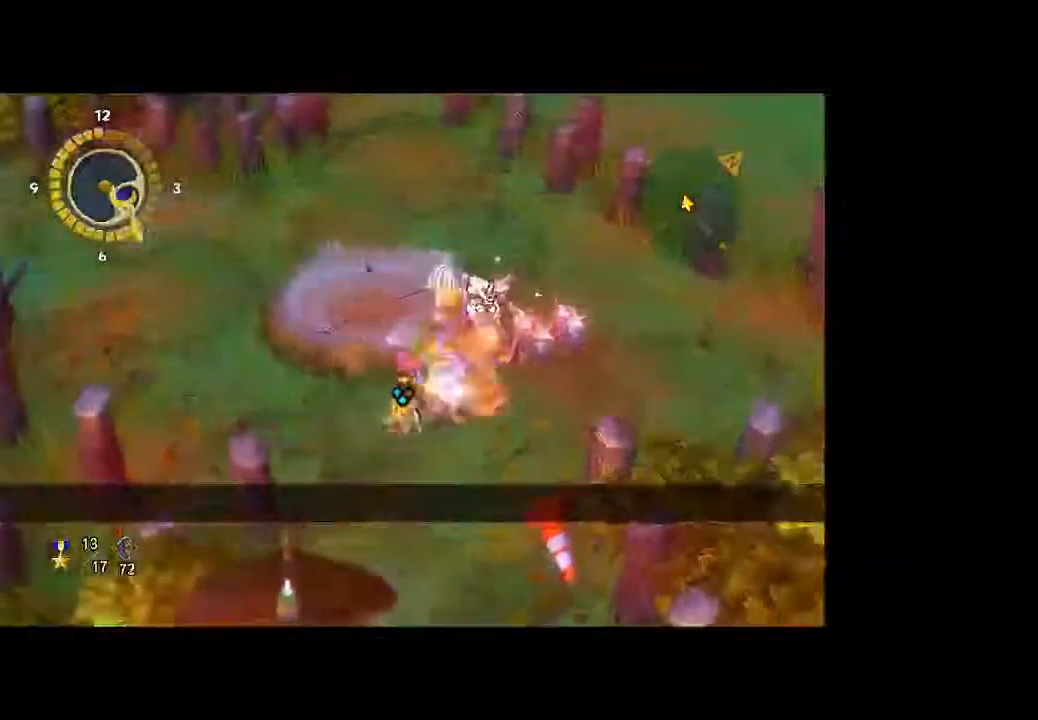
{"dt_ms": 500, "buttons": [], "left_stick": "left", "right_stick": "center", "button_events": []}
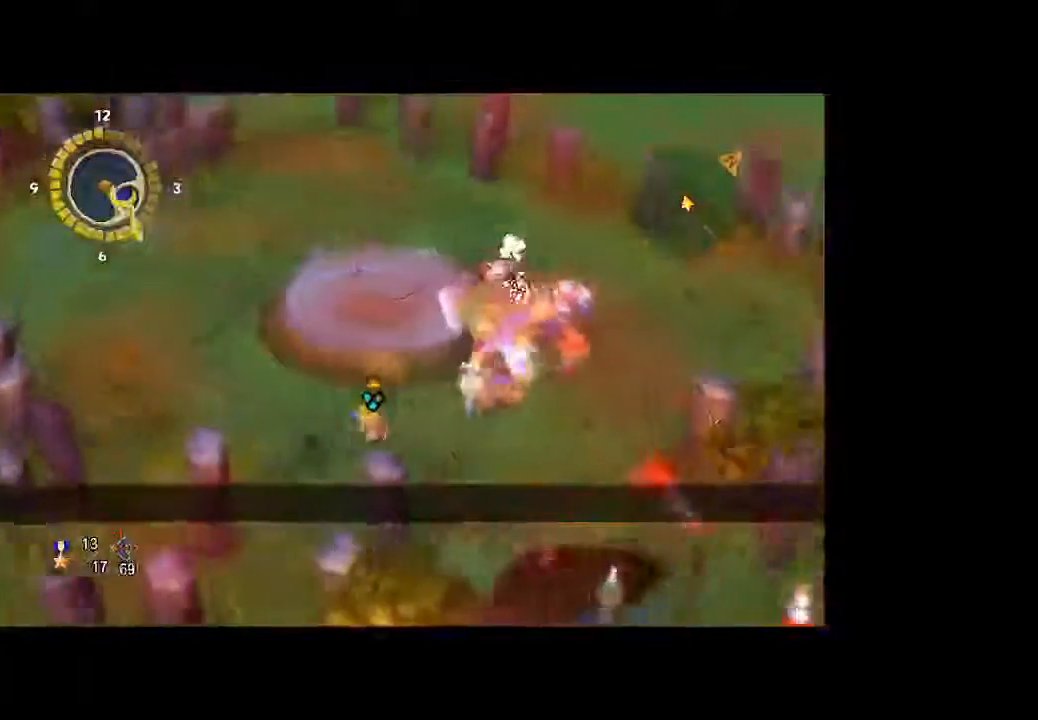
{"dt_ms": 500, "buttons": [], "left_stick": "left", "right_stick": "center", "button_events": []}
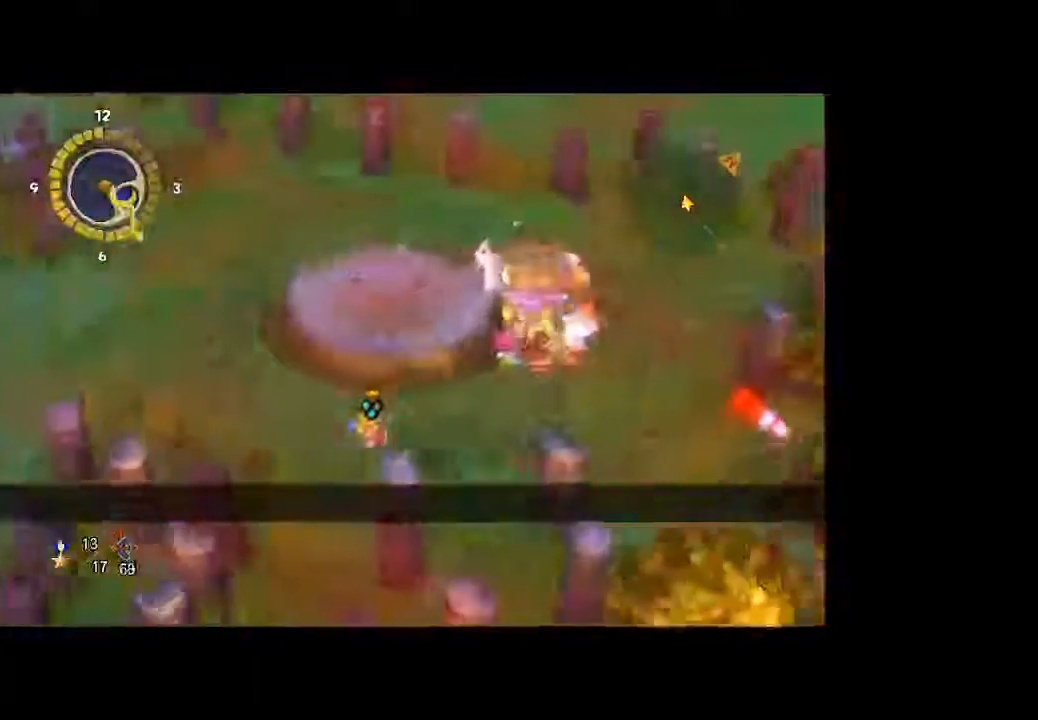
{"dt_ms": 500, "buttons": [], "left_stick": "left", "right_stick": "center", "button_events": []}
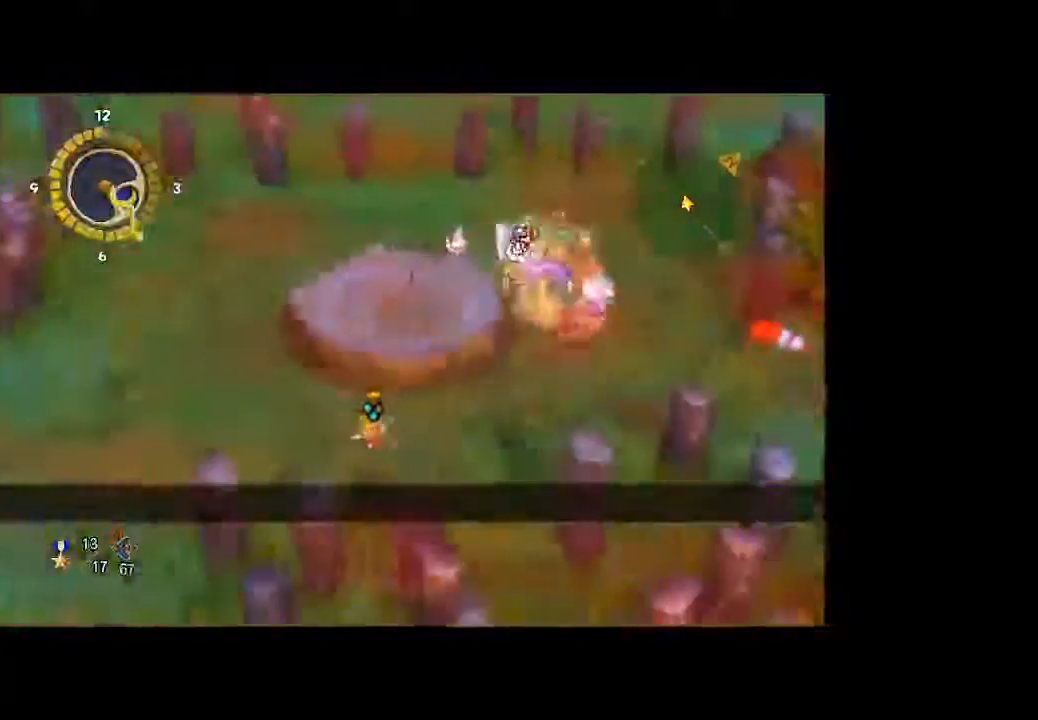
{"dt_ms": 500, "buttons": [], "left_stick": "left", "right_stick": "center"}
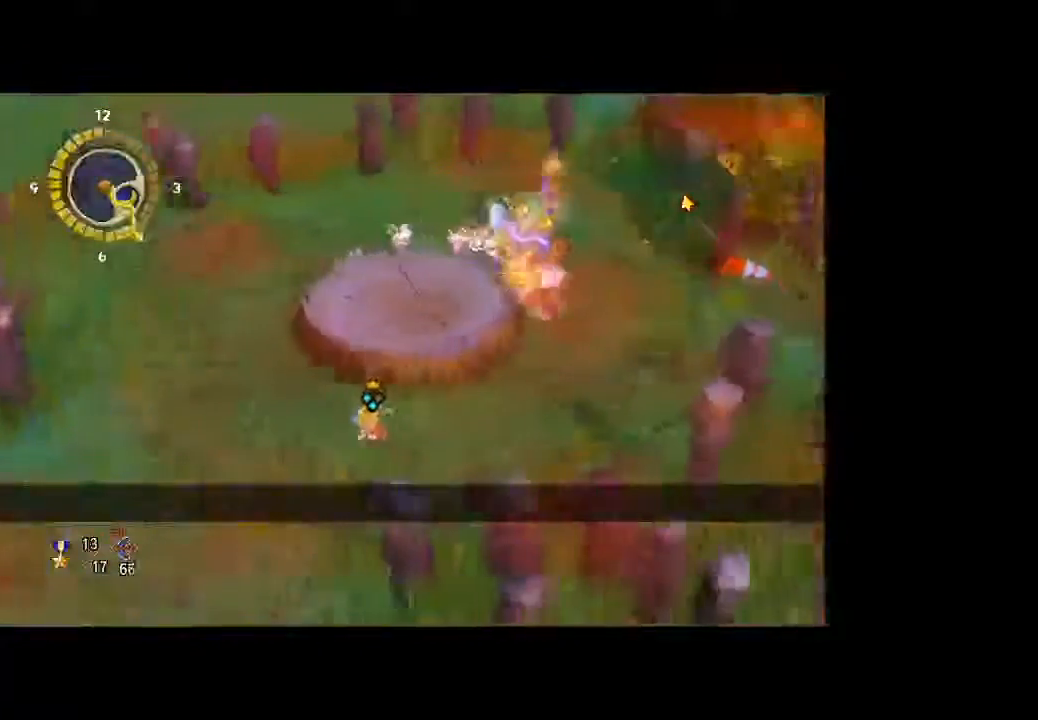
{"dt_ms": 500, "buttons": [], "left_stick": "left", "right_stick": "center", "button_events": []}
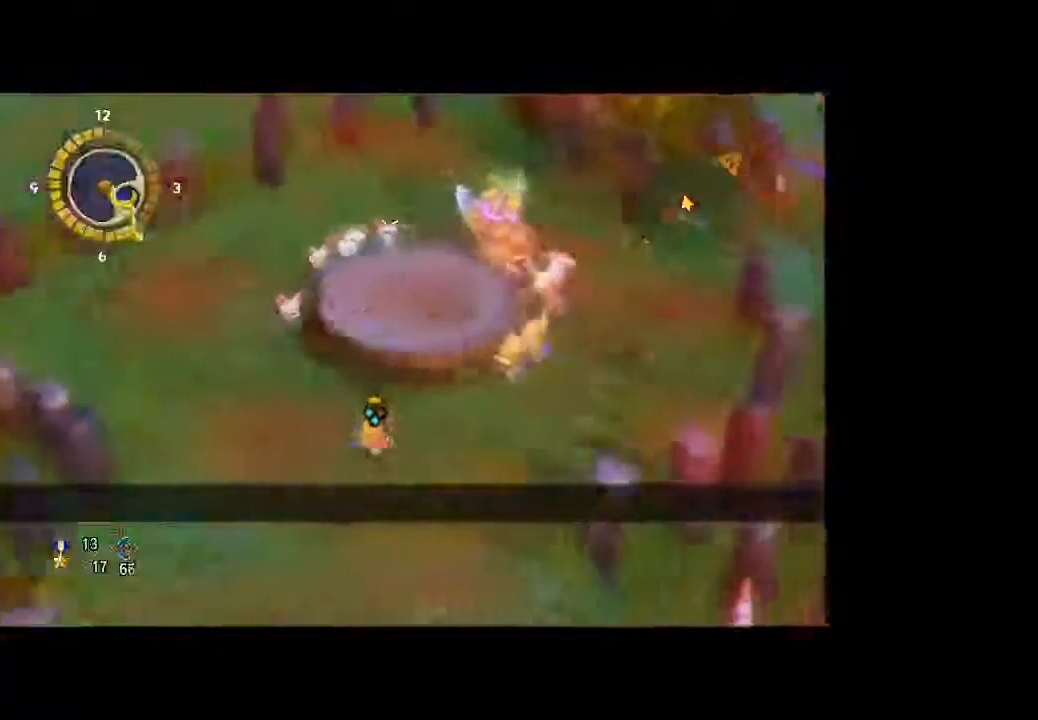
{"dt_ms": 500, "buttons": [], "left_stick": "down-left", "right_stick": "center", "button_events": []}
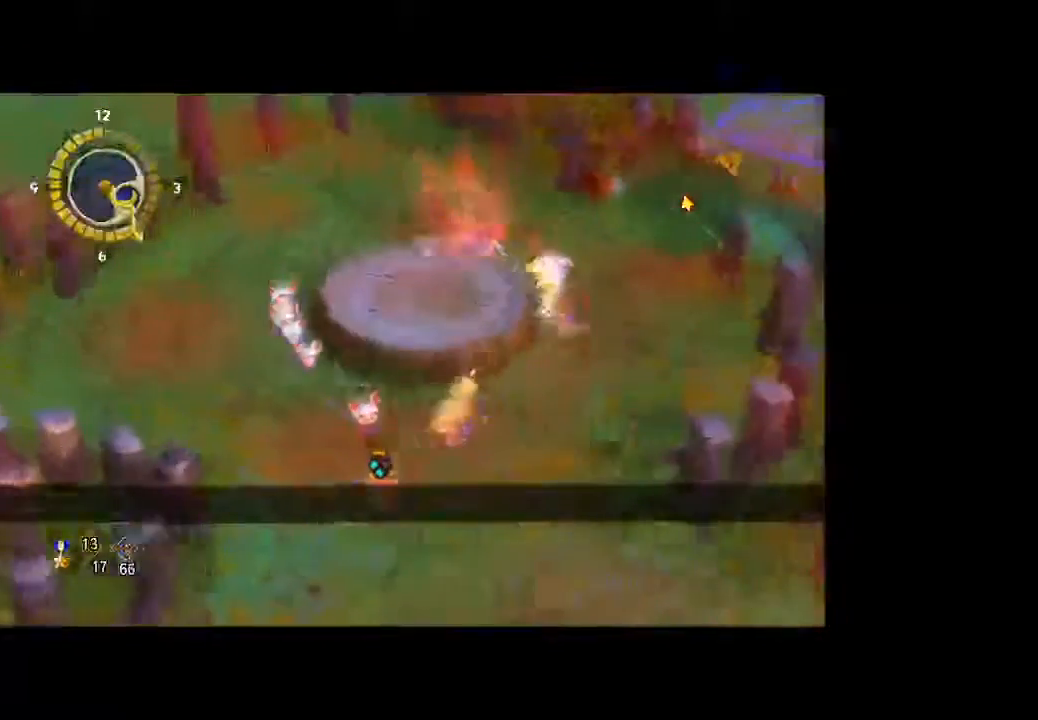
{"dt_ms": 1000, "buttons": [], "left_stick": "down", "right_stick": "center", "button_events": []}
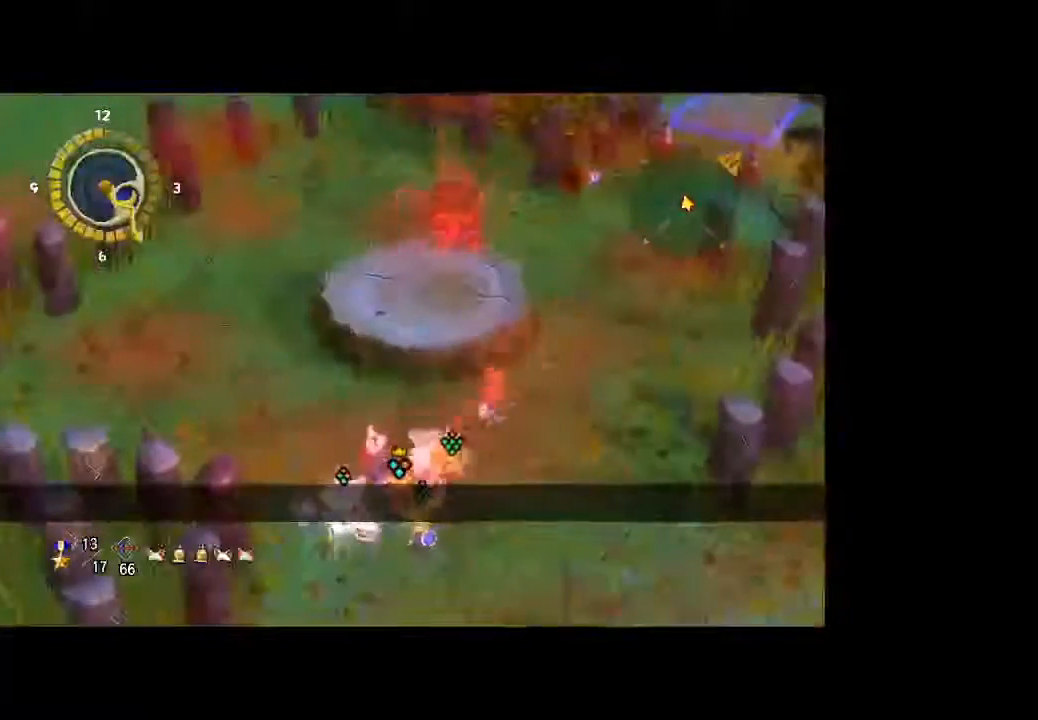
{"dt_ms": 500, "buttons": [], "left_stick": "down", "right_stick": "center", "button_events": []}
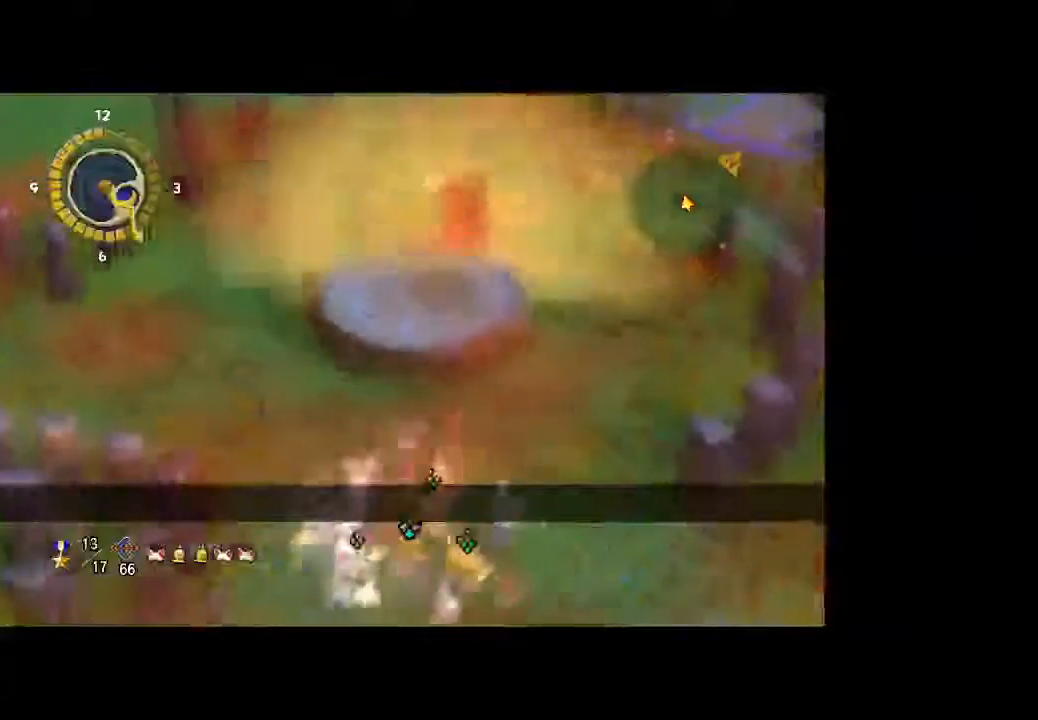
{"dt_ms": 500, "buttons": [], "left_stick": "center", "right_stick": "center", "button_events": []}
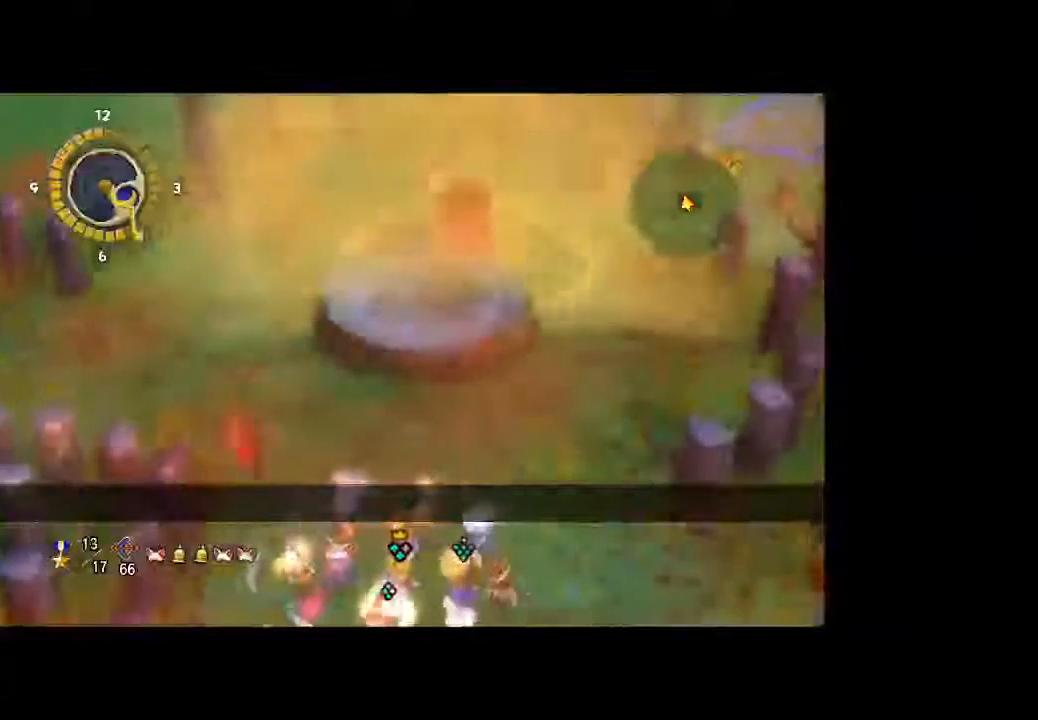
{"dt_ms": 500, "buttons": [], "left_stick": "center", "right_stick": "center", "button_events": []}
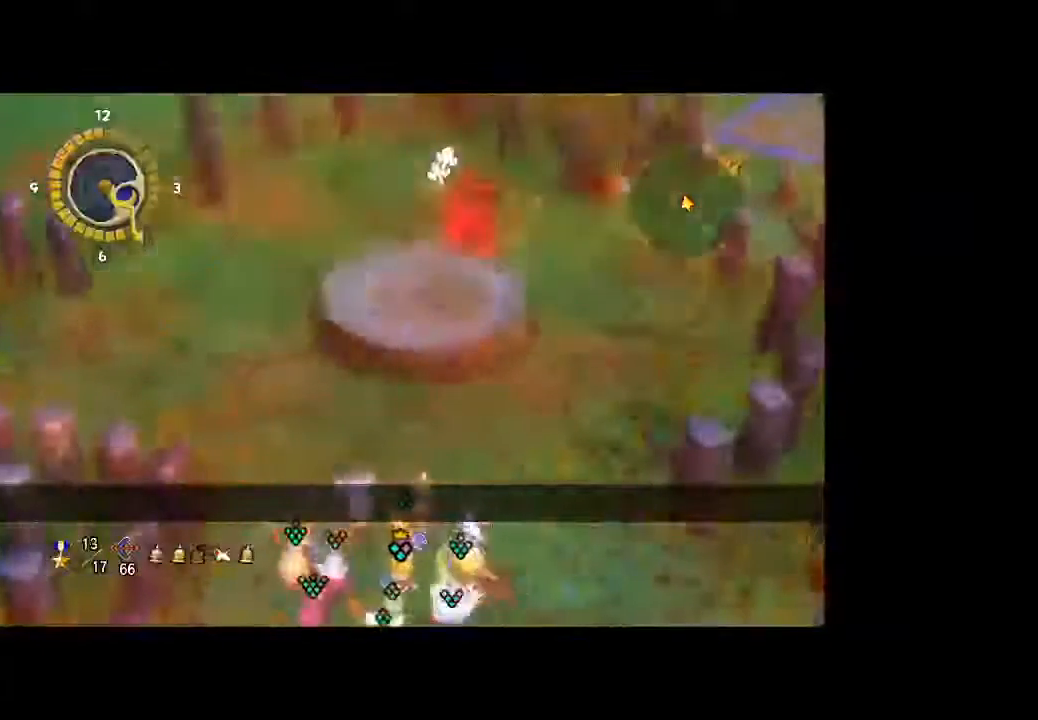
{"dt_ms": 500, "buttons": [], "left_stick": "center", "right_stick": "center", "button_events": []}
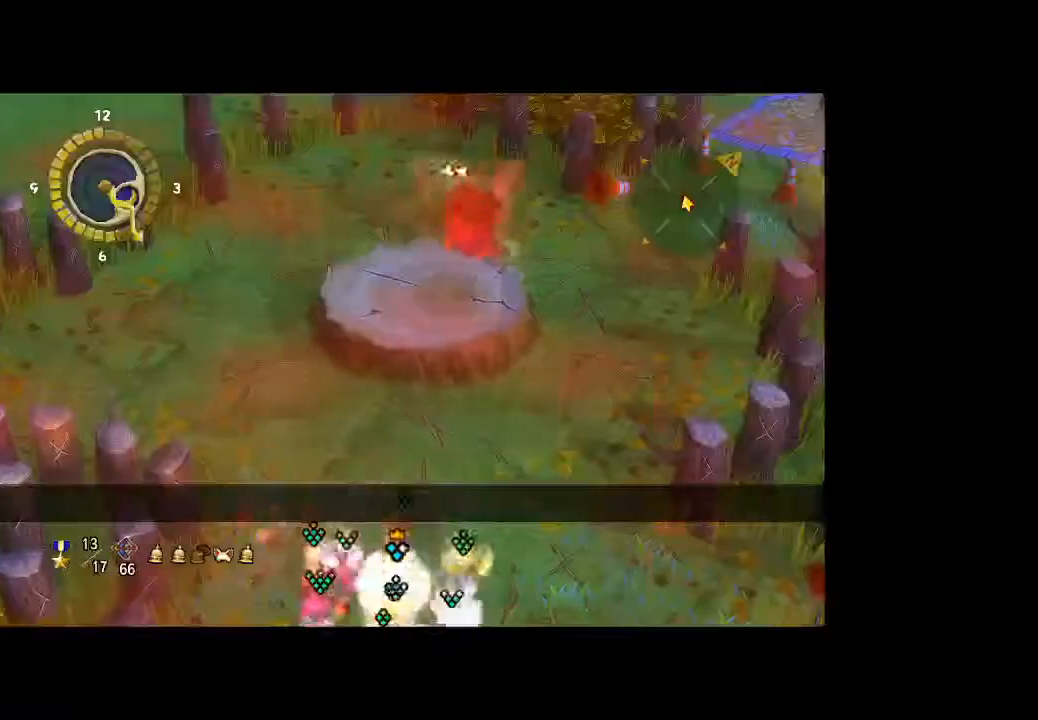
{"dt_ms": 500, "buttons": [], "left_stick": "up-right", "right_stick": "center", "button_events": []}
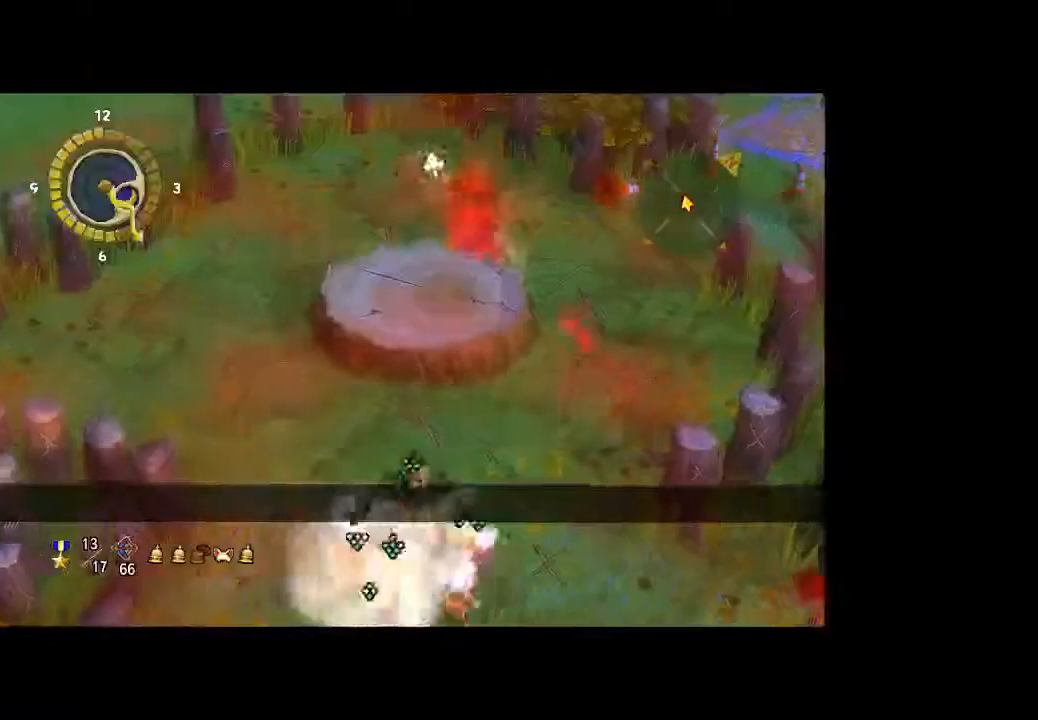
{"dt_ms": 500, "buttons": [], "left_stick": "up-right", "right_stick": "center", "button_events": []}
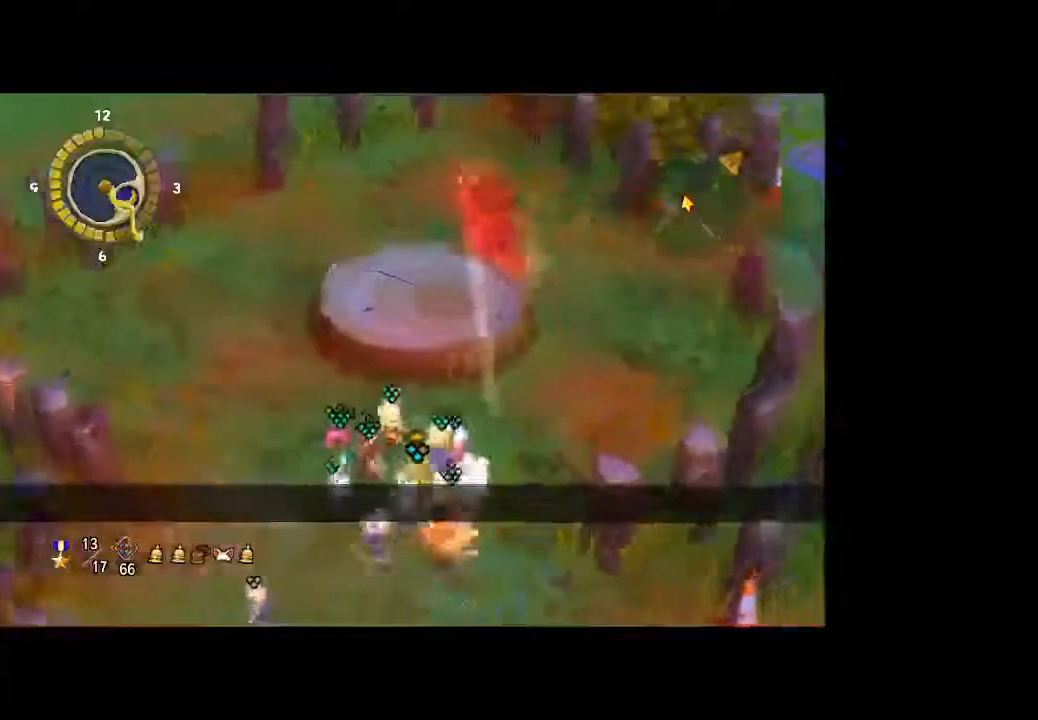
{"dt_ms": 500, "buttons": [], "left_stick": "right", "right_stick": "center", "button_events": []}
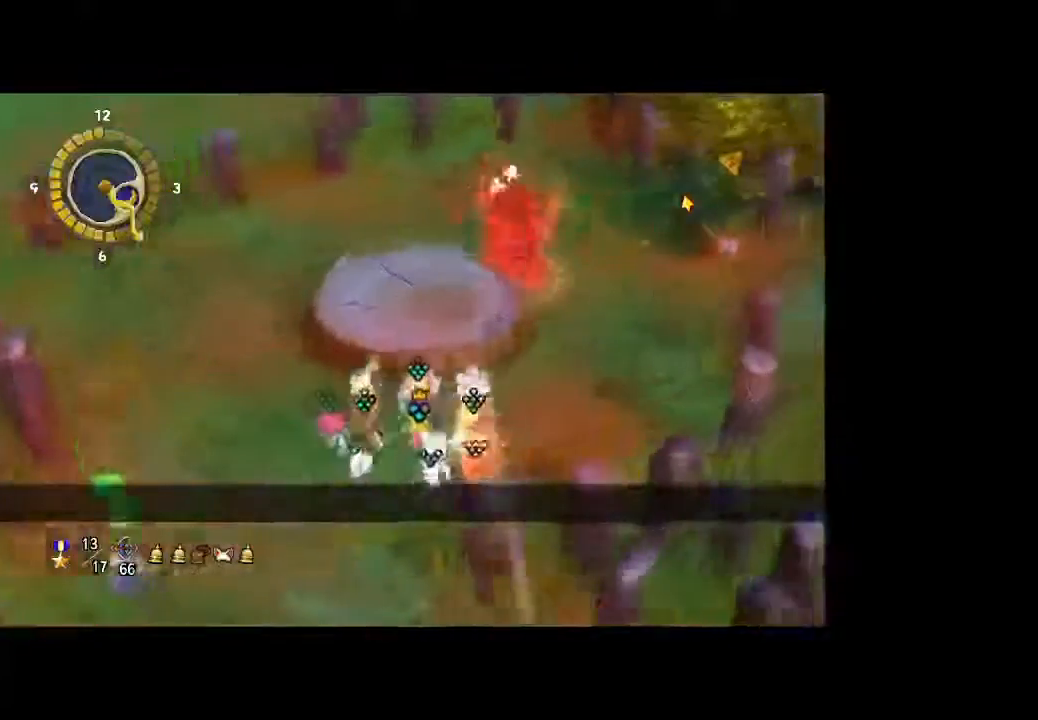
{"dt_ms": 500, "buttons": [], "left_stick": "right", "right_stick": "center", "button_events": []}
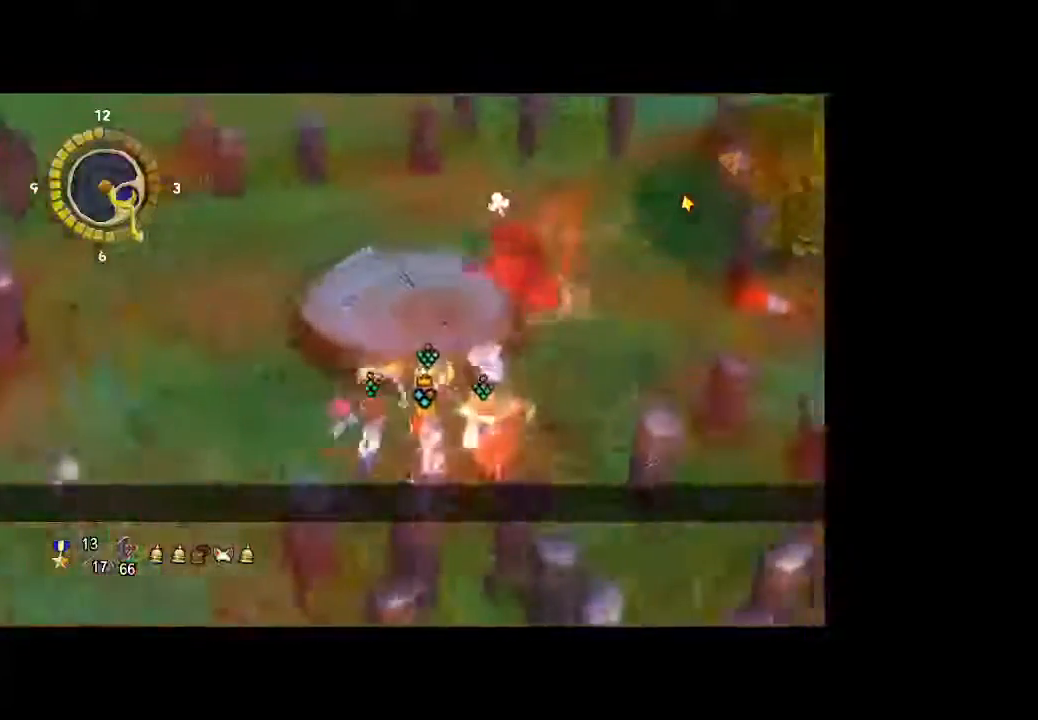
{"dt_ms": 500, "buttons": [], "left_stick": "right", "right_stick": "center", "button_events": []}
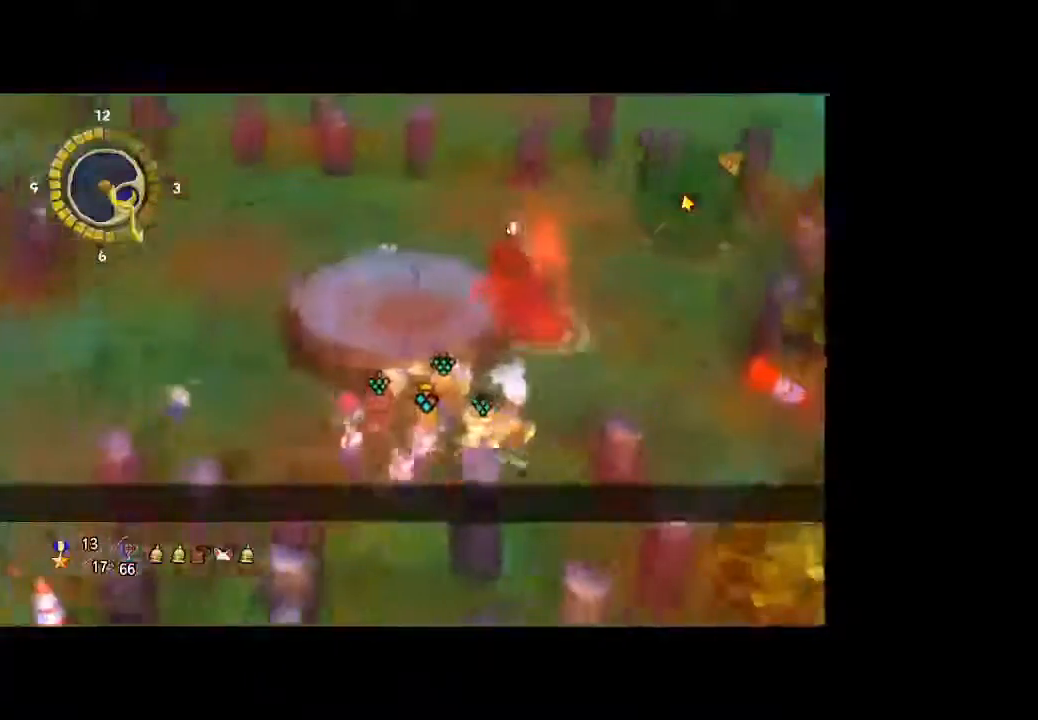
{"dt_ms": 500, "buttons": [], "left_stick": "right", "right_stick": "center", "button_events": []}
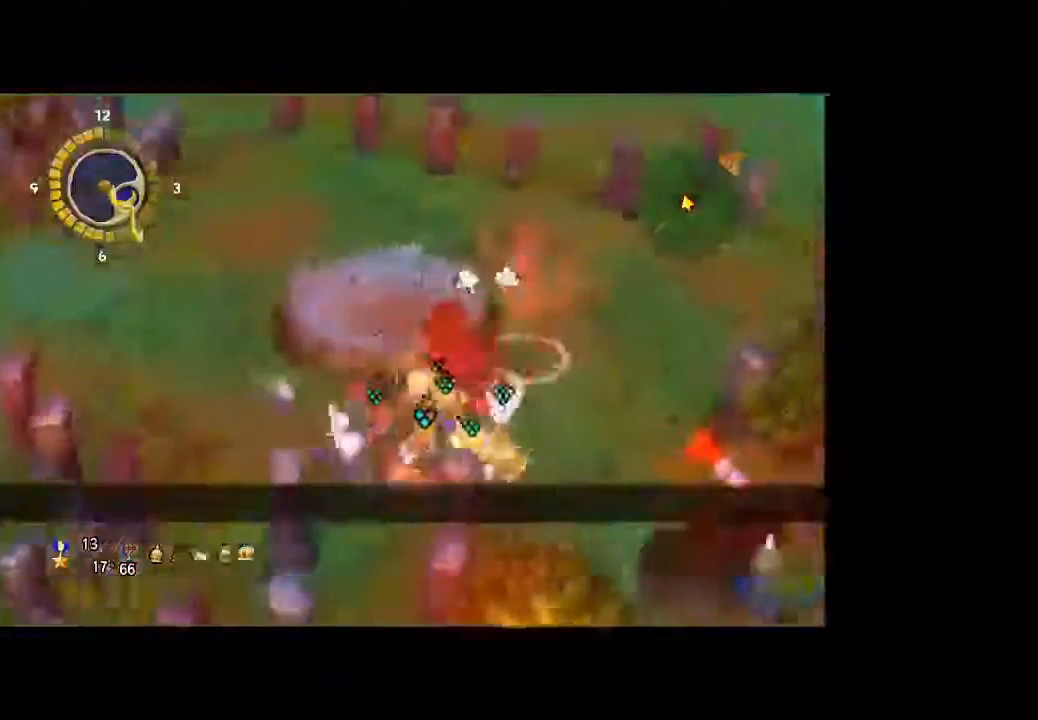
{"dt_ms": 500, "buttons": [], "left_stick": "up-right", "right_stick": "center", "button_events": []}
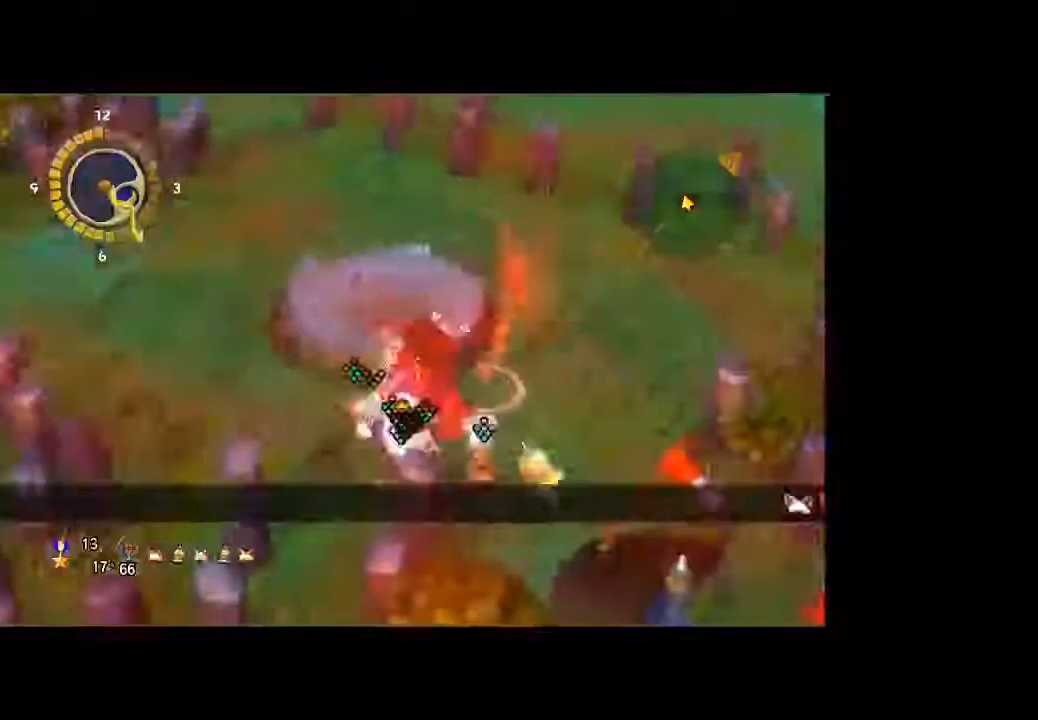
{"dt_ms": 500, "buttons": [], "left_stick": "up-right", "right_stick": "center", "button_events": []}
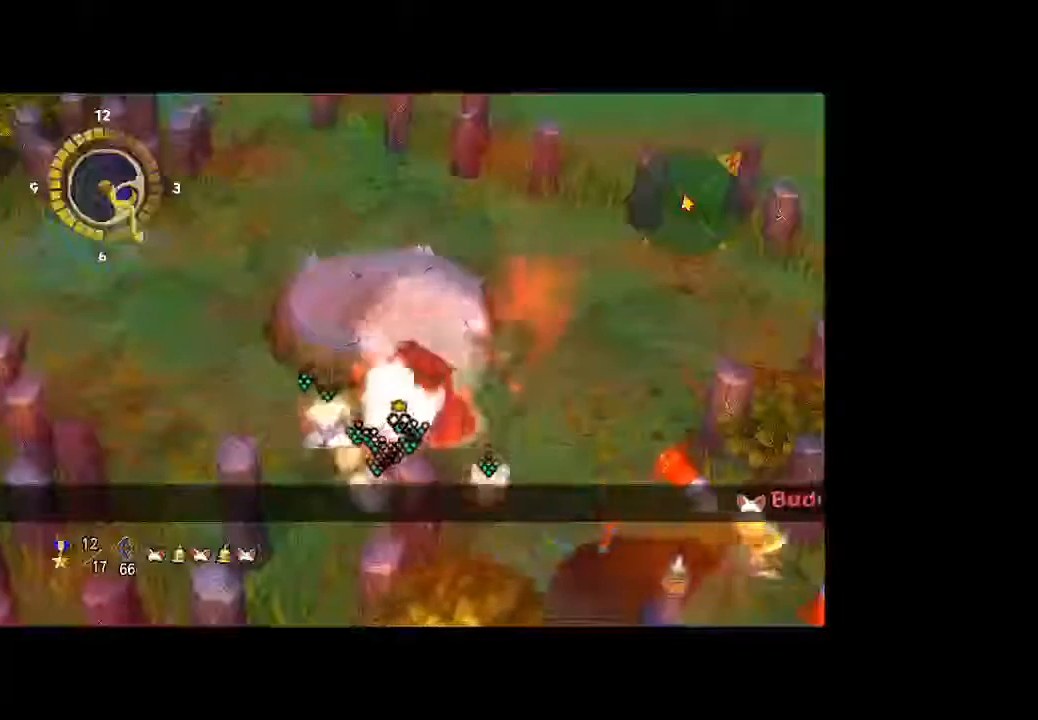
{"dt_ms": 500, "buttons": [], "left_stick": "up-right", "right_stick": "center", "button_events": []}
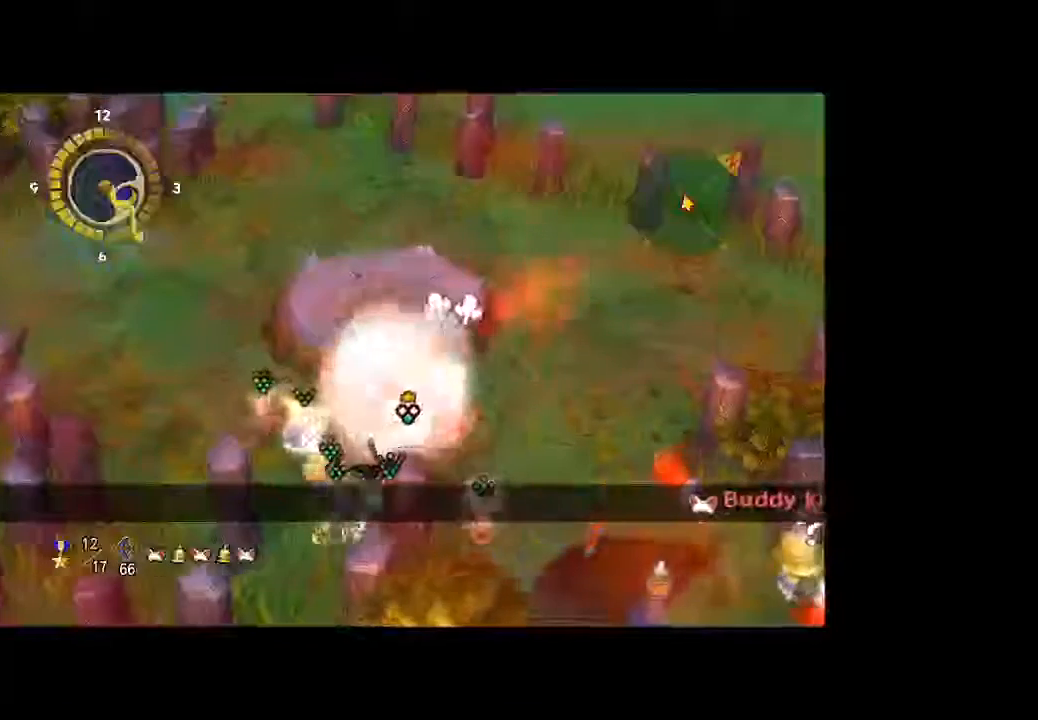
{"dt_ms": 500, "buttons": [], "left_stick": "center", "right_stick": "center", "button_events": []}
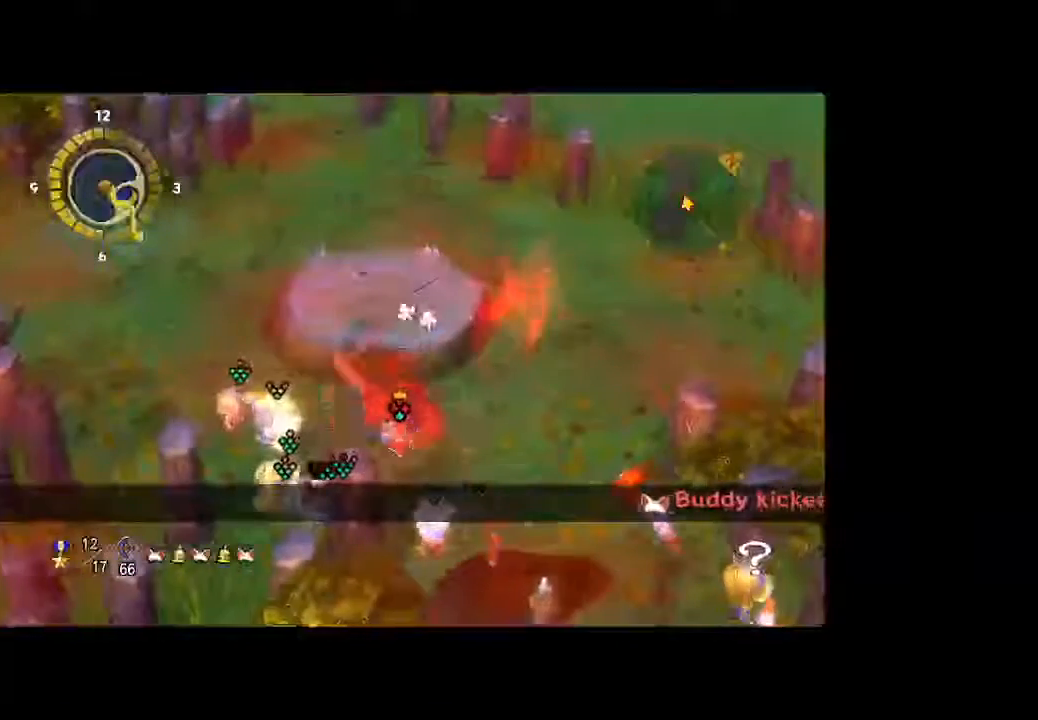
{"dt_ms": 500, "buttons": [], "left_stick": "right", "right_stick": "center", "button_events": []}
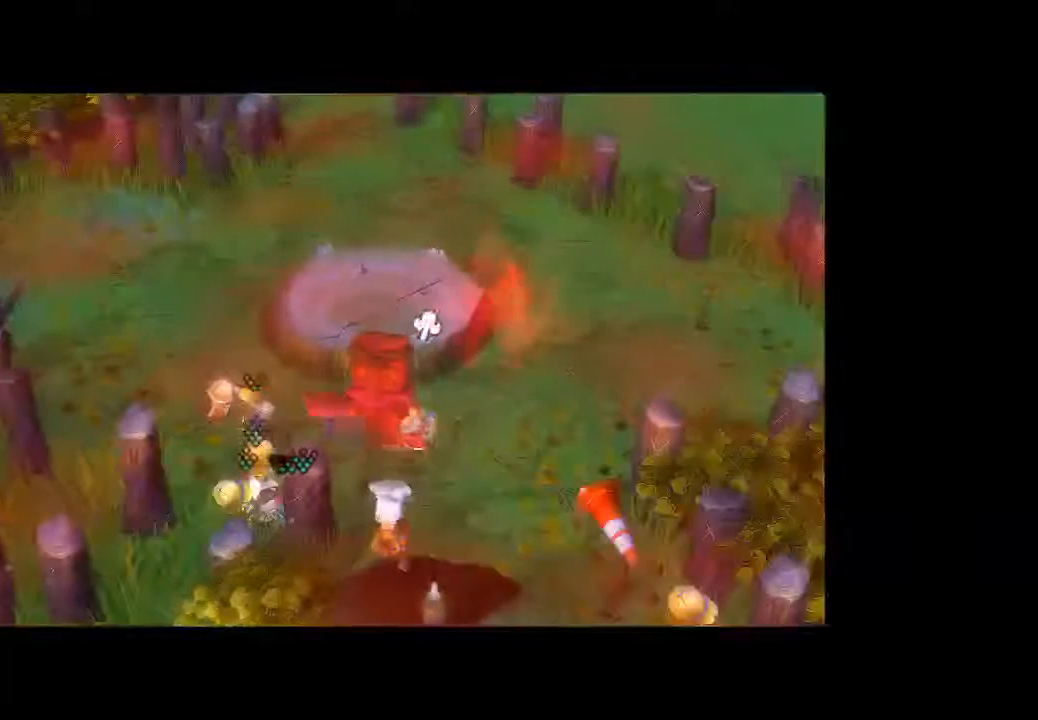
{"dt_ms": 500, "buttons": [], "left_stick": "center", "right_stick": "center", "button_events": []}
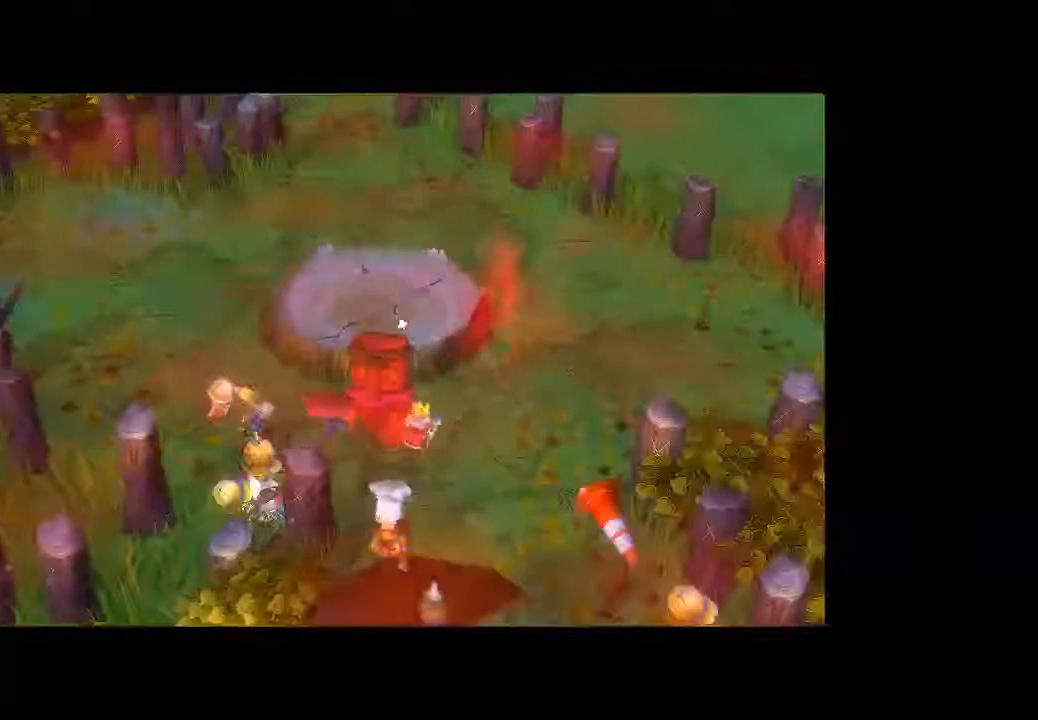
{"dt_ms": 500, "buttons": [], "left_stick": "center", "right_stick": "center", "button_events": []}
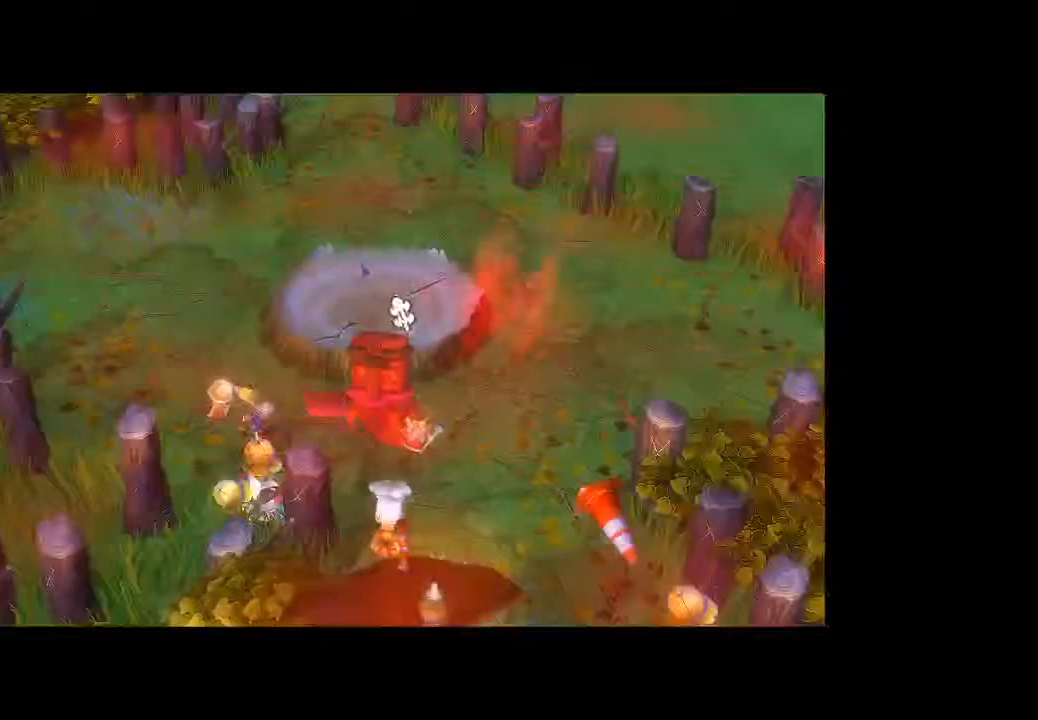
{"dt_ms": 500, "buttons": [], "left_stick": "center", "right_stick": "center", "button_events": []}